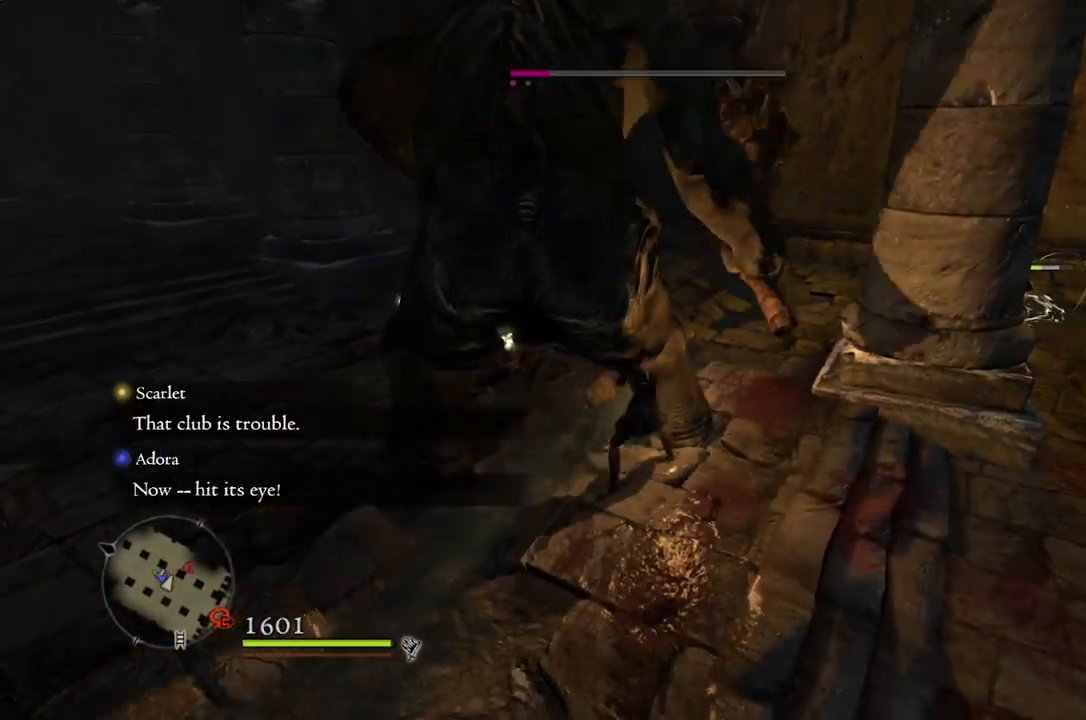
Gameplay with a controller (Xbox layout); each line is a JSON object with the inputs held at the frame after it. "events" lists button and stick changes between this image and that frame as [ms after this image, input, new state], when the widget could be followed in between.
{"buttons": [], "left_stick": "center", "right_stick": "center", "events": [[133, "left_stick", "center"]]}
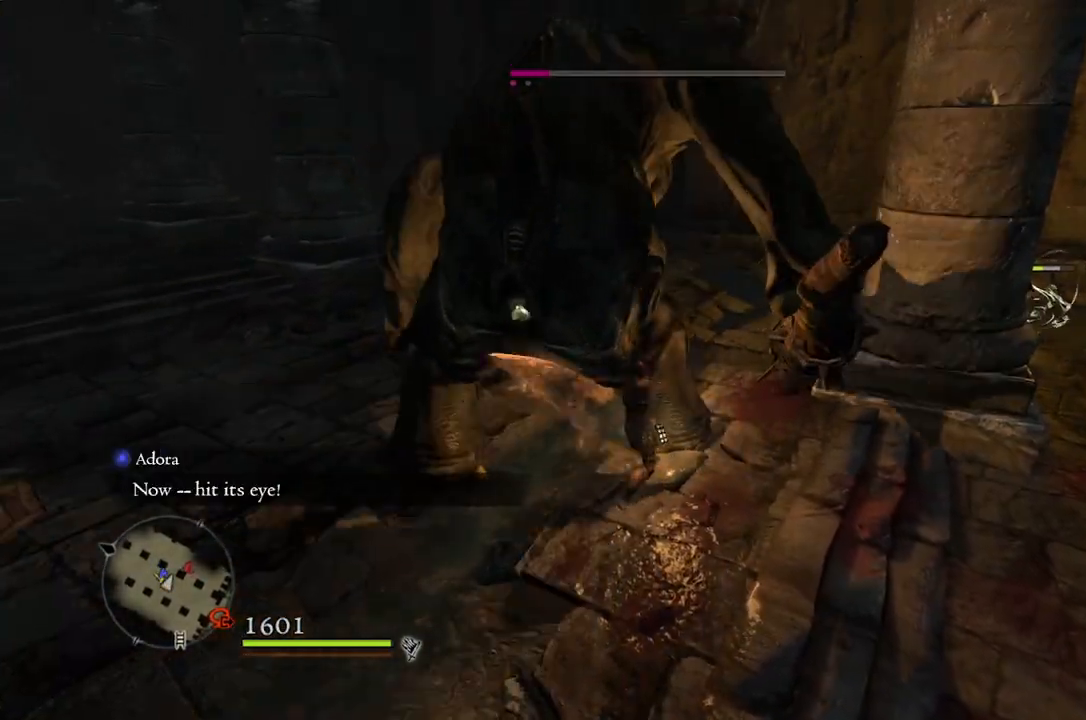
{"buttons": [], "left_stick": "center", "right_stick": "center", "events": [[350, "right_stick", "up-right"], [450, "right_stick", "center"]]}
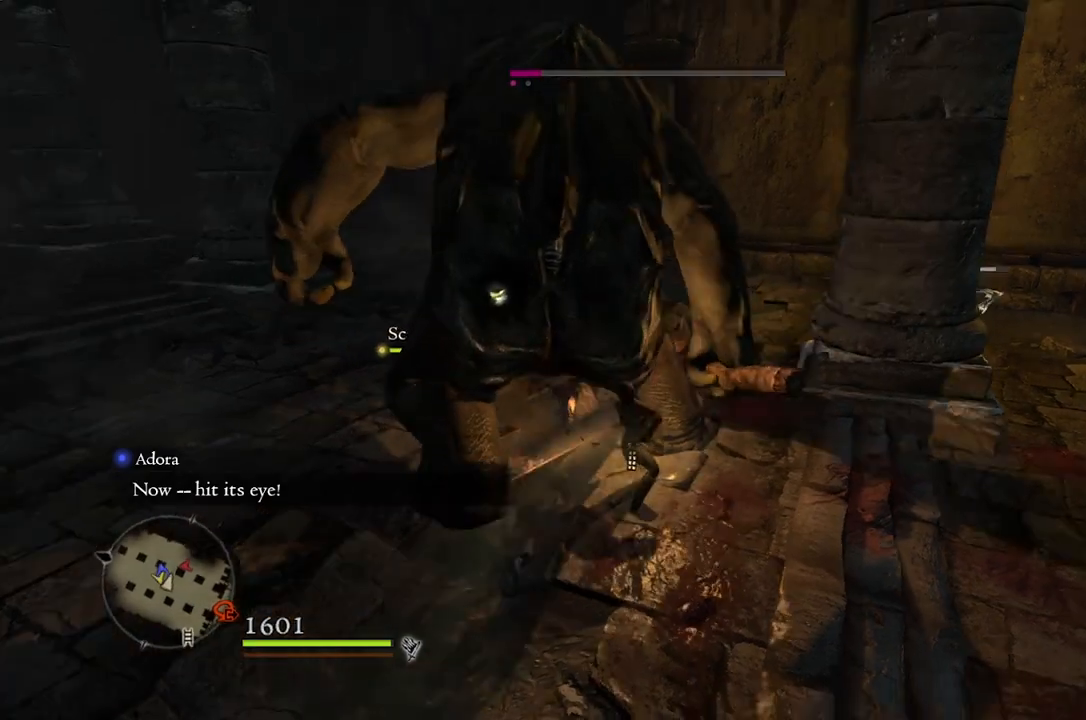
{"buttons": [], "left_stick": "center", "right_stick": "center", "events": [[133, "right_stick", "up"], [233, "right_stick", "center"]]}
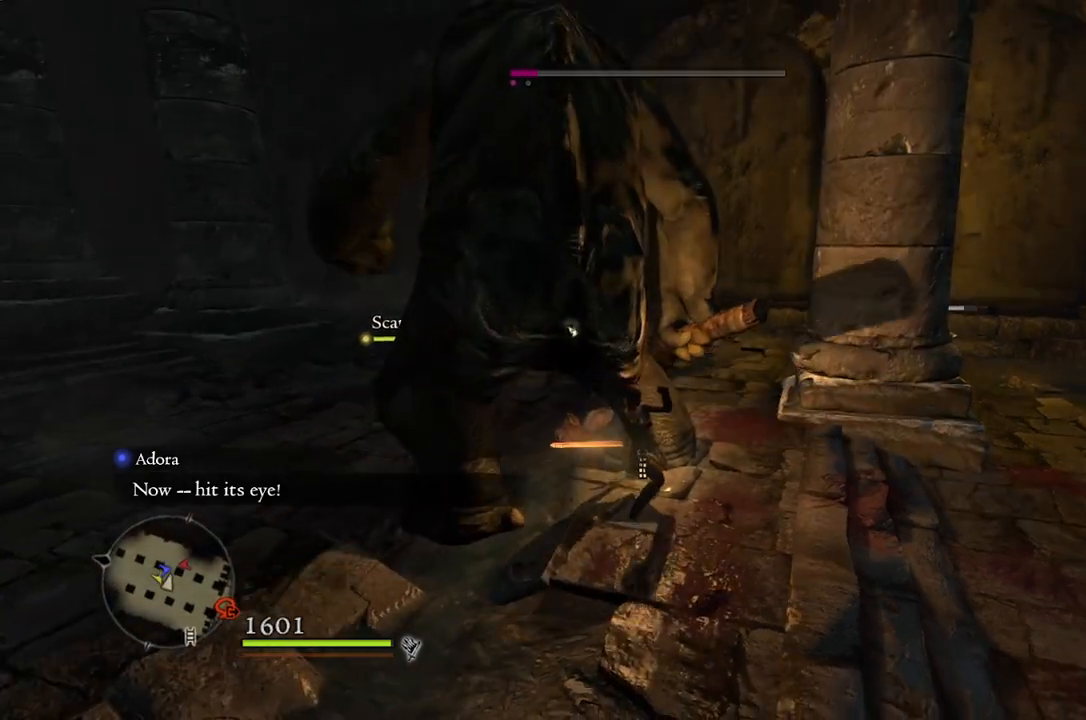
{"buttons": ["Y"], "left_stick": "center", "right_stick": "center", "events": [[433, "Y", "down"]]}
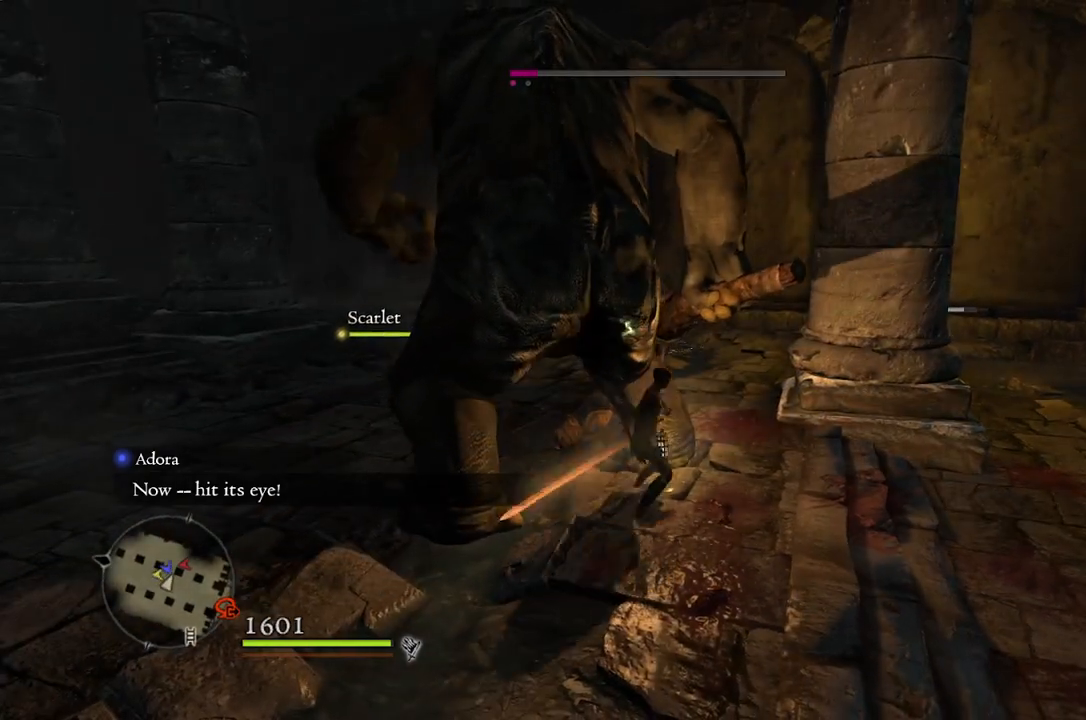
{"buttons": ["Y"], "left_stick": "center", "right_stick": "center", "events": []}
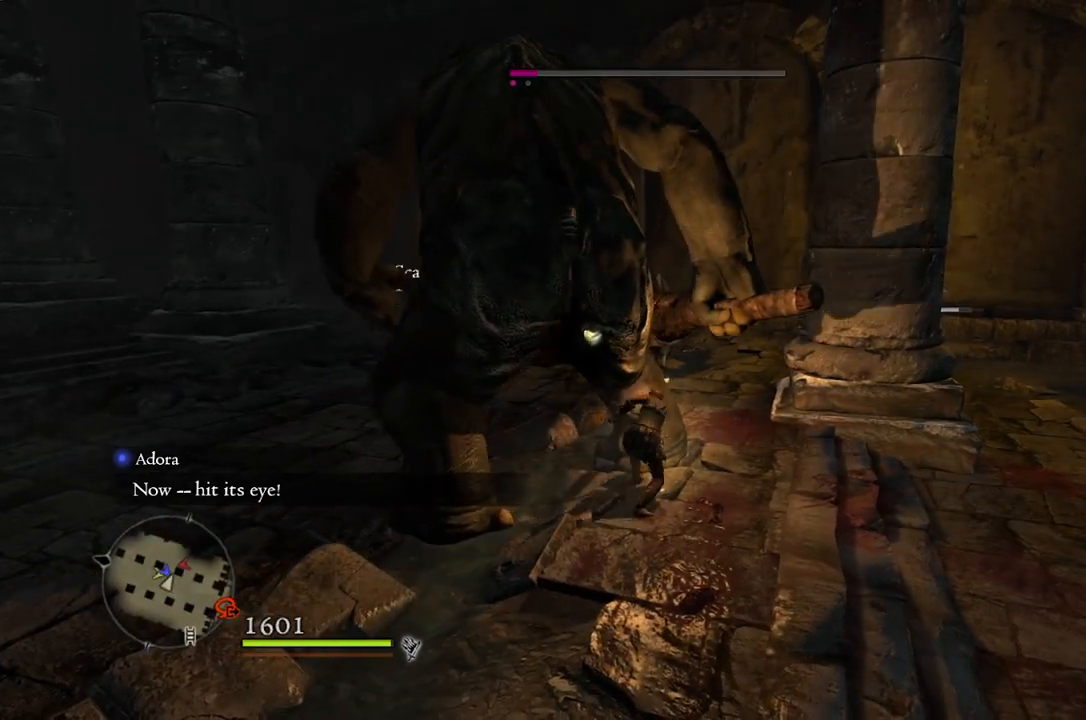
{"buttons": ["Y"], "left_stick": "center", "right_stick": "center", "events": []}
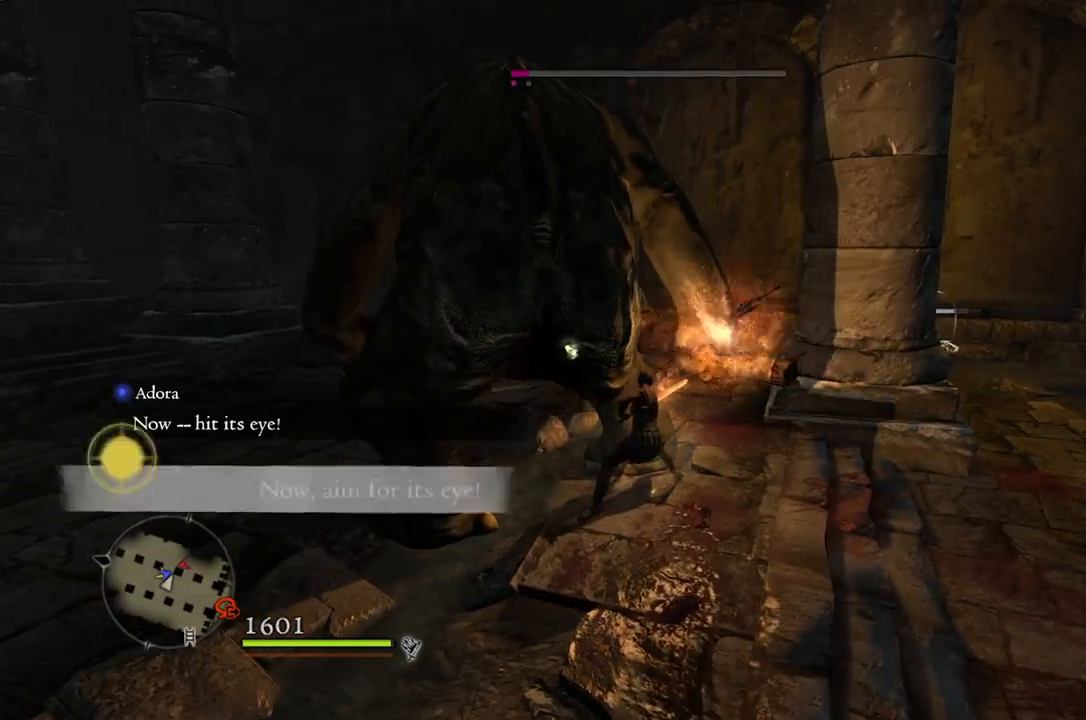
{"buttons": ["Y"], "left_stick": "center", "right_stick": "center", "events": []}
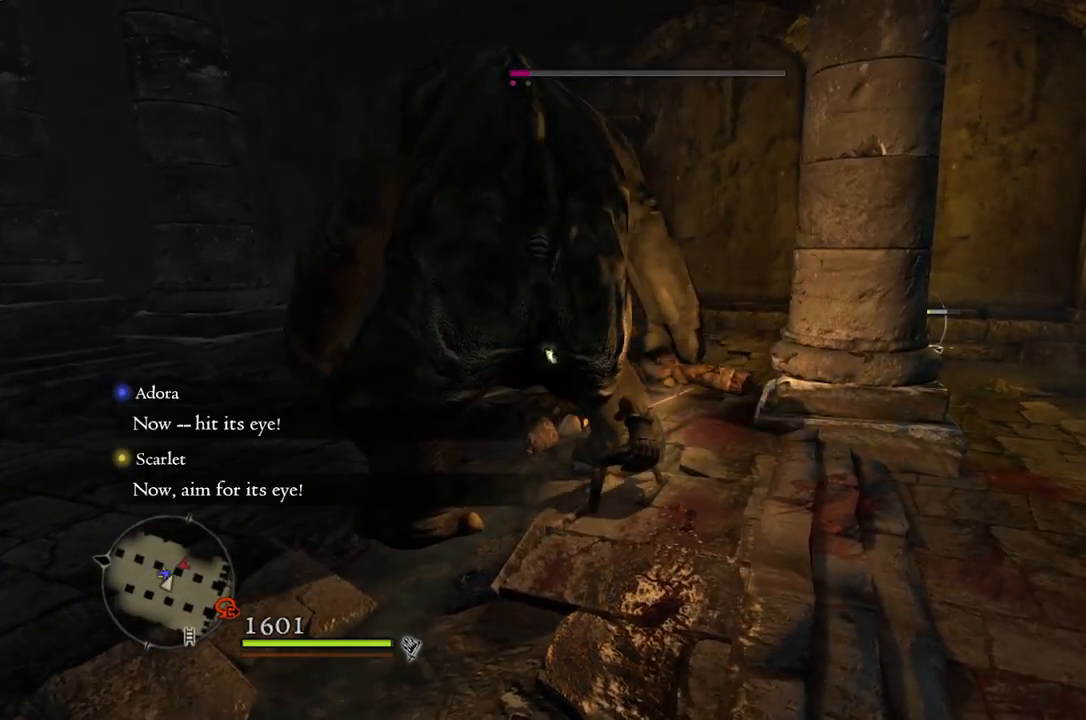
{"buttons": ["Y"], "left_stick": "center", "right_stick": "center", "events": []}
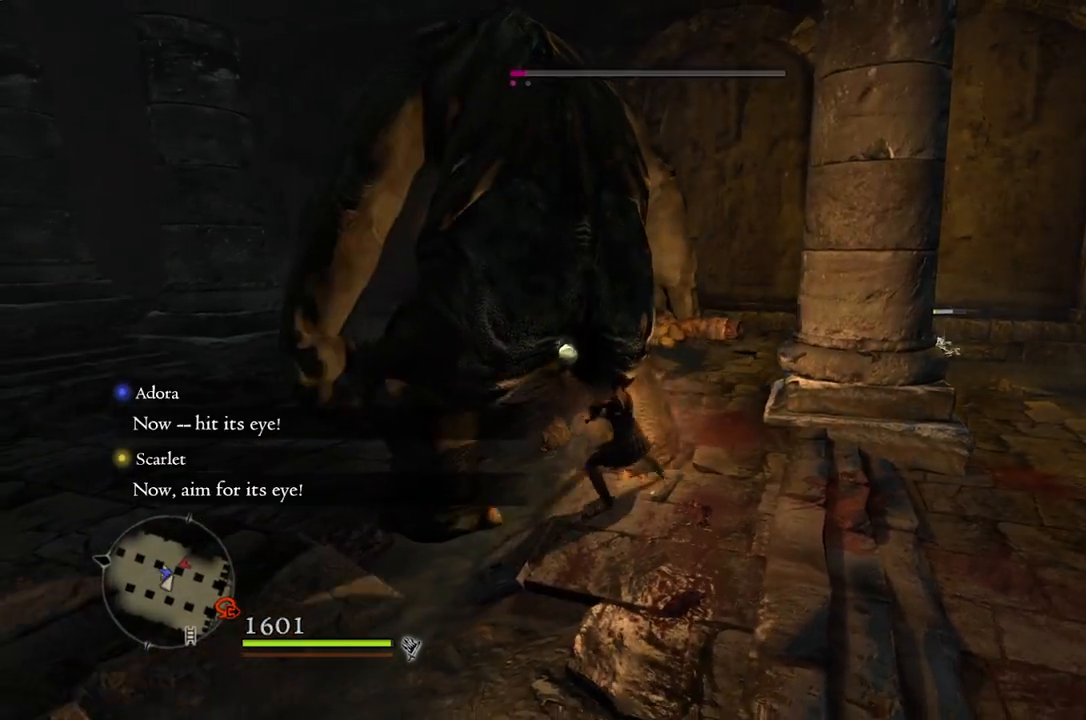
{"buttons": [], "left_stick": "center", "right_stick": "center", "events": [[217, "Y", "up"]]}
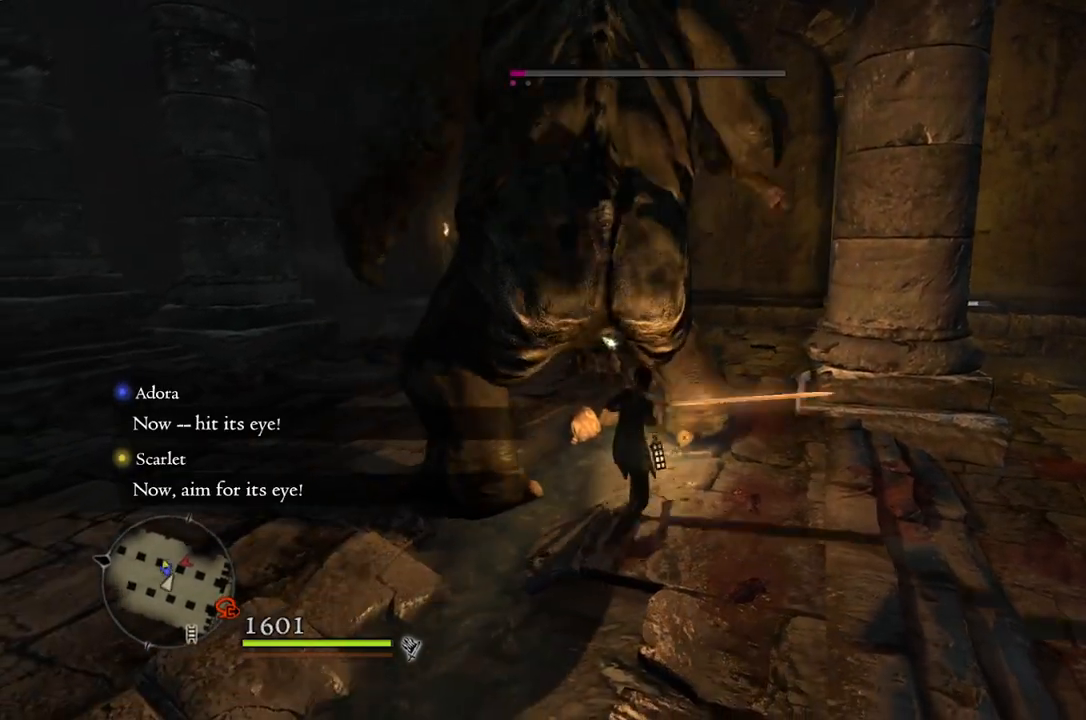
{"buttons": ["Y"], "left_stick": "center", "right_stick": "center", "events": [[117, "Y", "down"]]}
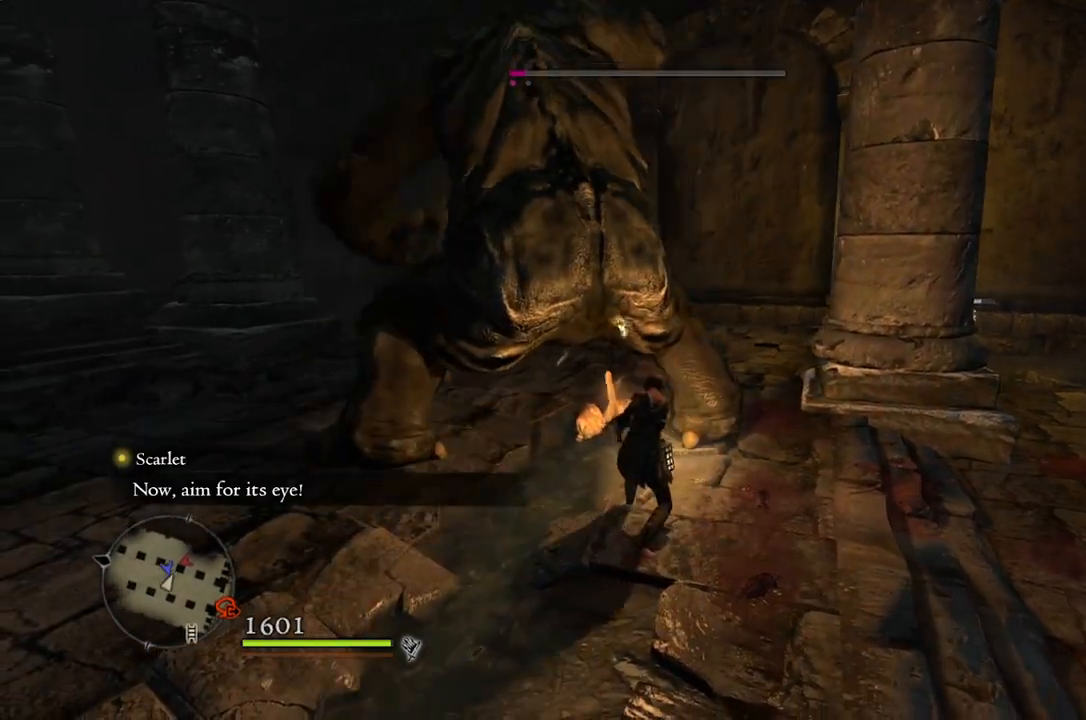
{"buttons": ["Y"], "left_stick": "center", "right_stick": "center", "events": []}
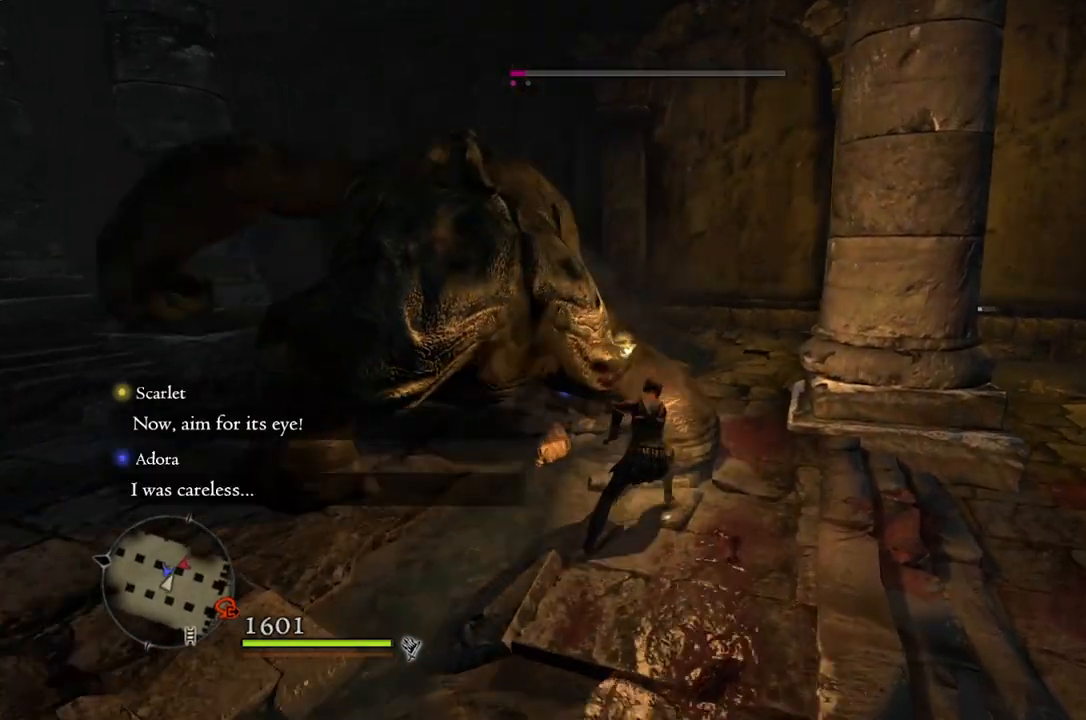
{"buttons": ["Y"], "left_stick": "center", "right_stick": "center", "events": []}
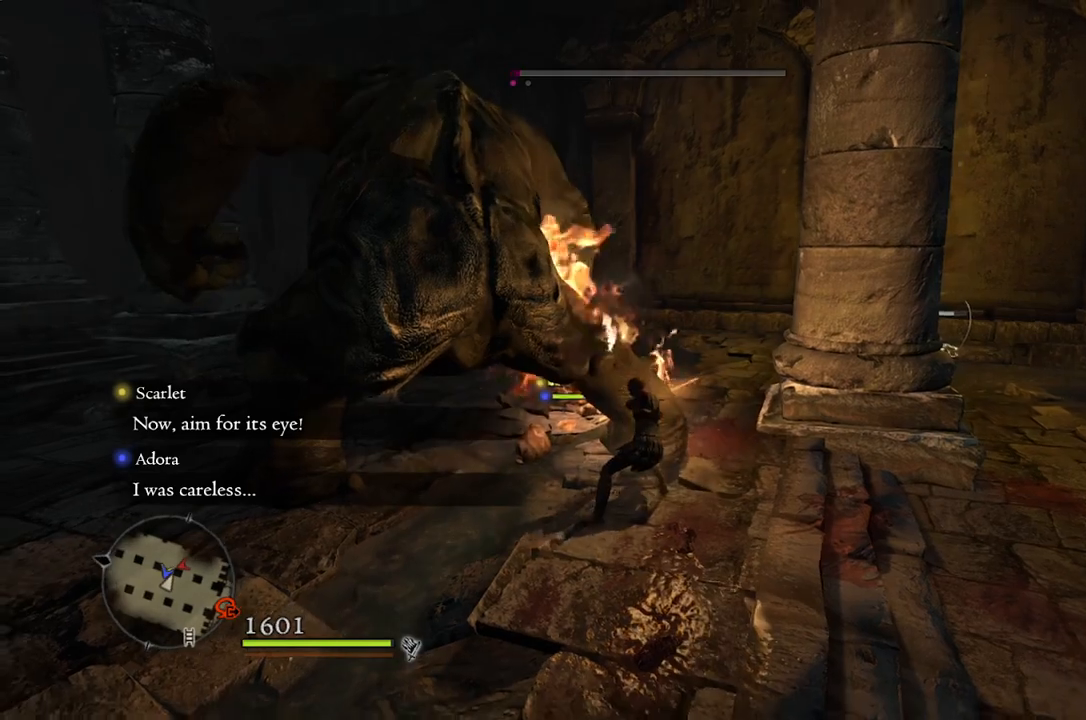
{"buttons": ["Y"], "left_stick": "center", "right_stick": "center", "events": []}
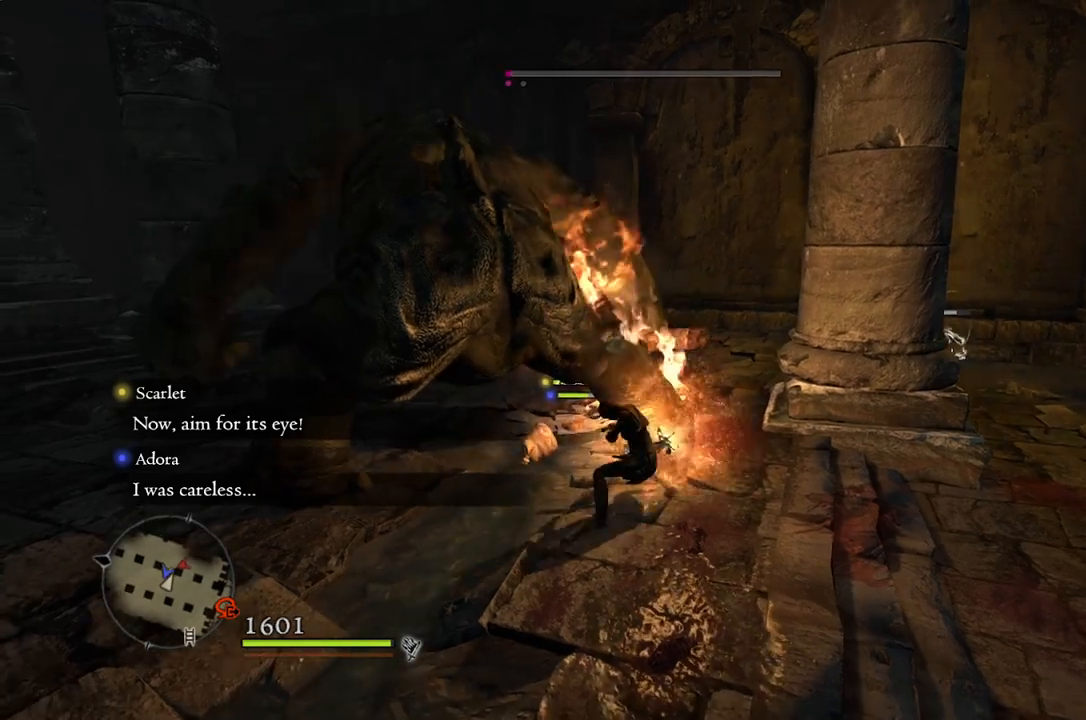
{"buttons": [], "left_stick": "center", "right_stick": "center", "events": [[300, "Y", "up"]]}
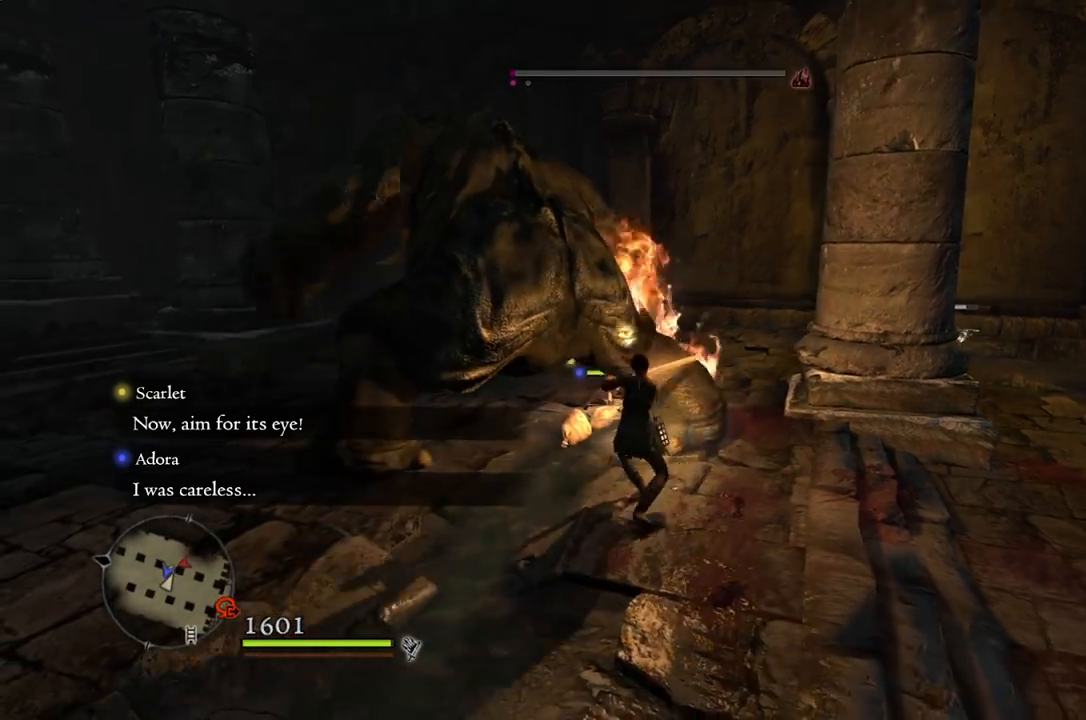
{"buttons": ["R1"], "left_stick": "center", "right_stick": "center", "events": [[67, "R1", "down"], [233, "Y", "down"], [317, "Y", "up"]]}
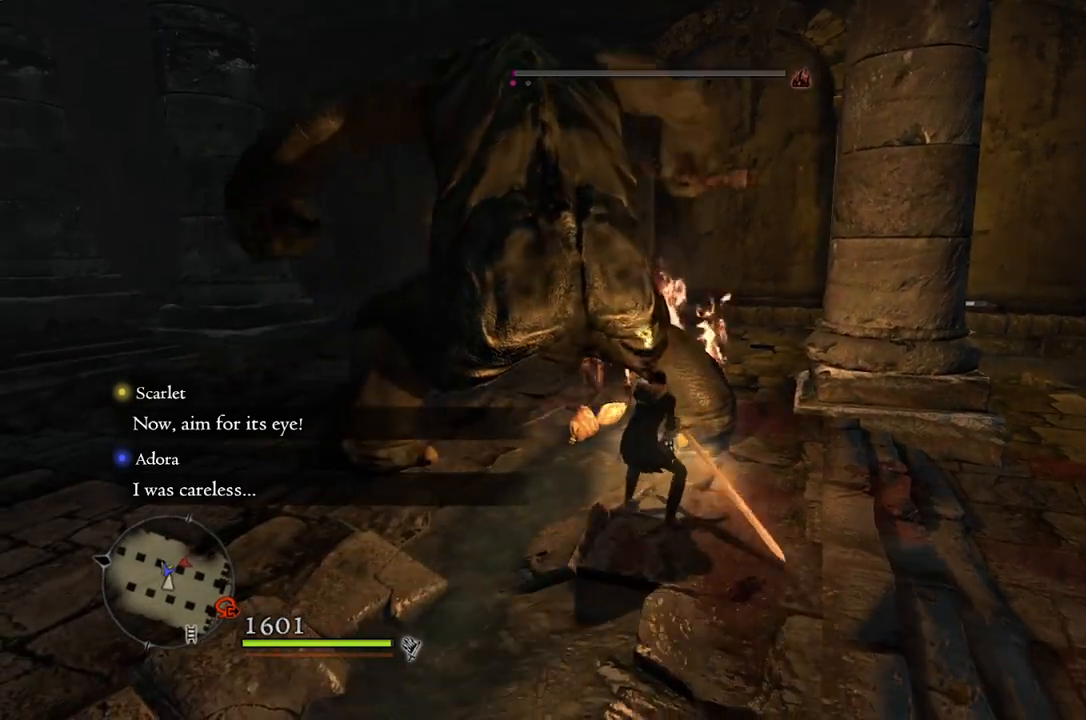
{"buttons": ["R1"], "left_stick": "center", "right_stick": "center", "events": []}
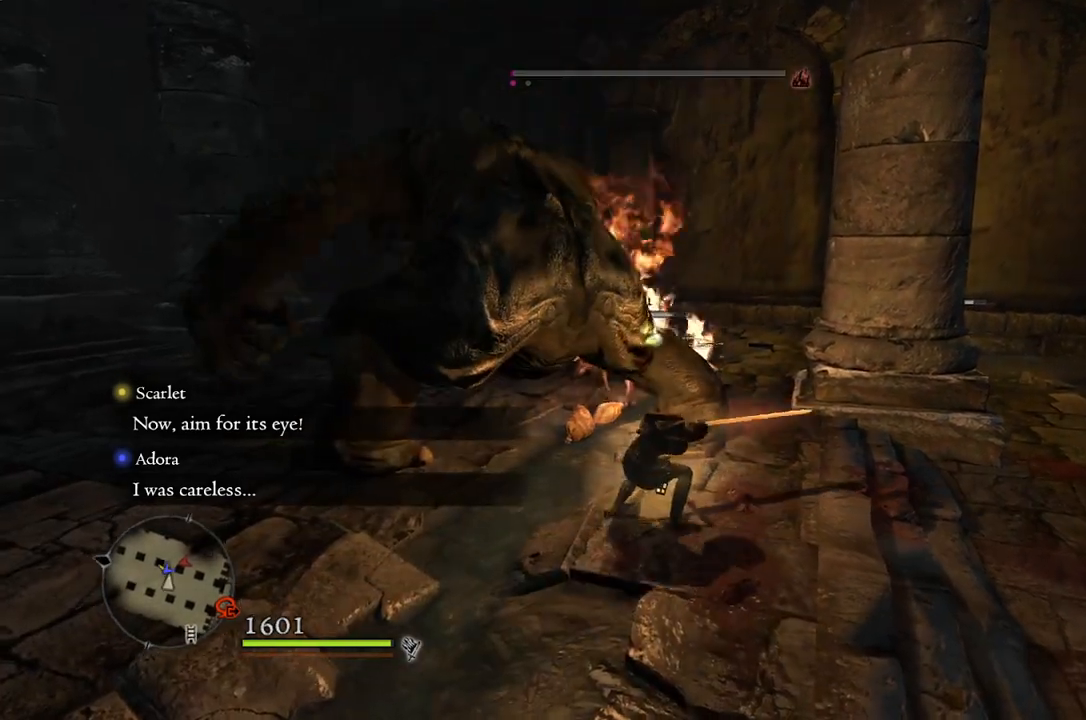
{"buttons": ["R1"], "left_stick": "center", "right_stick": "center", "events": []}
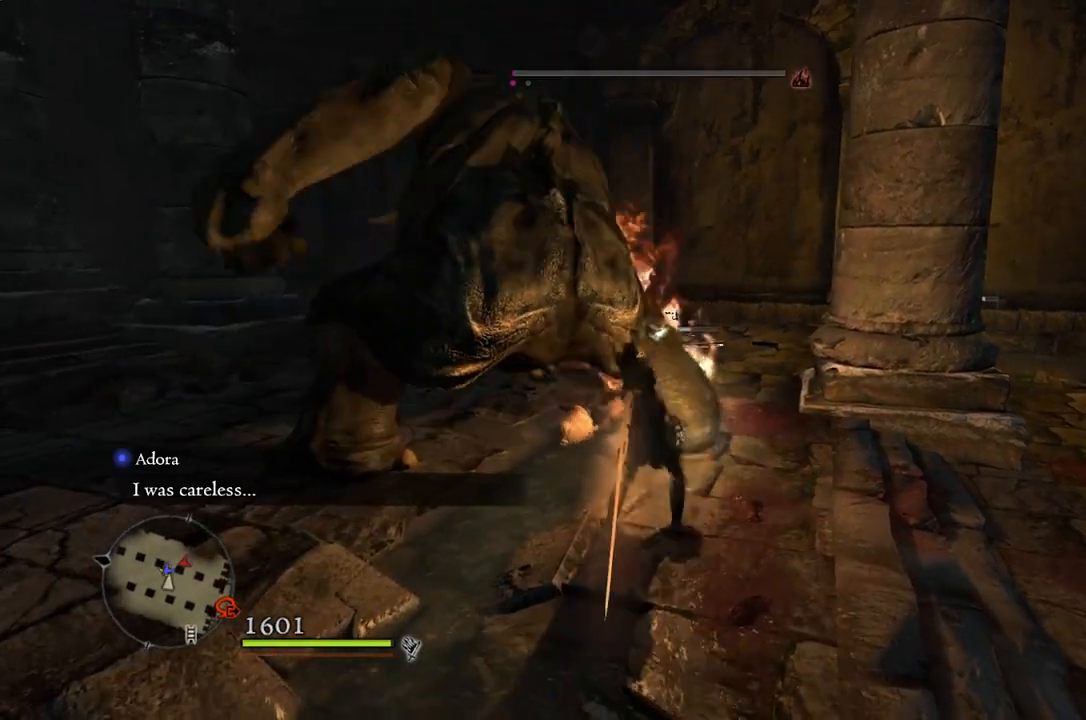
{"buttons": ["R1"], "left_stick": "center", "right_stick": "center", "events": []}
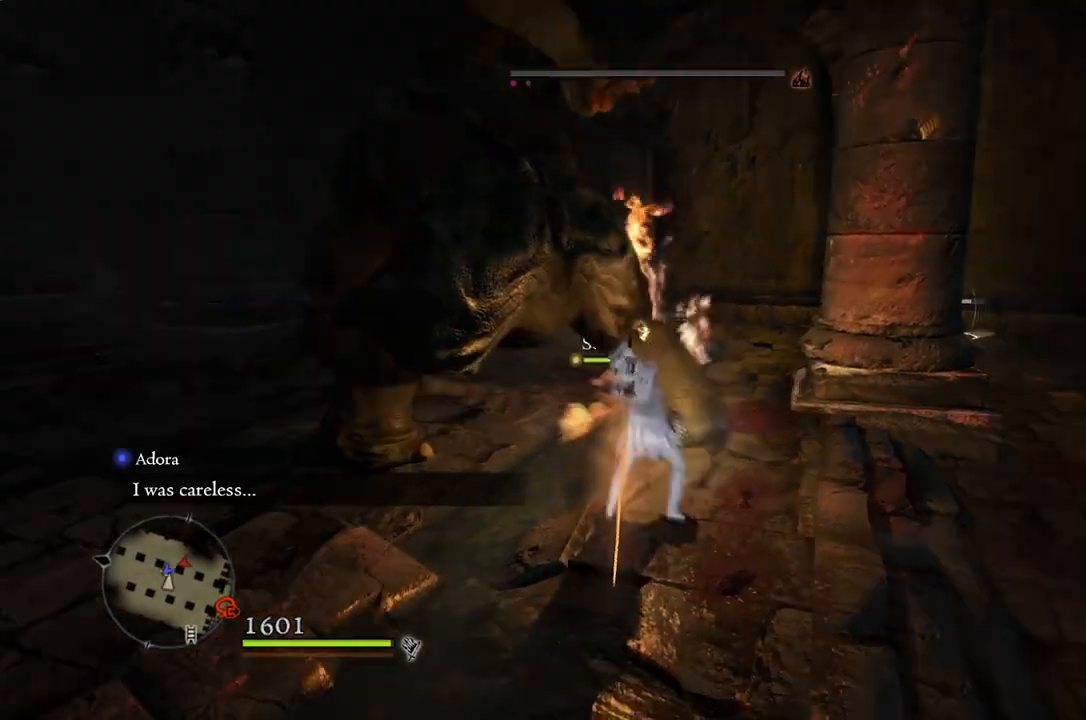
{"buttons": ["R1"], "left_stick": "up", "right_stick": "center", "events": [[383, "left_stick", "up"]]}
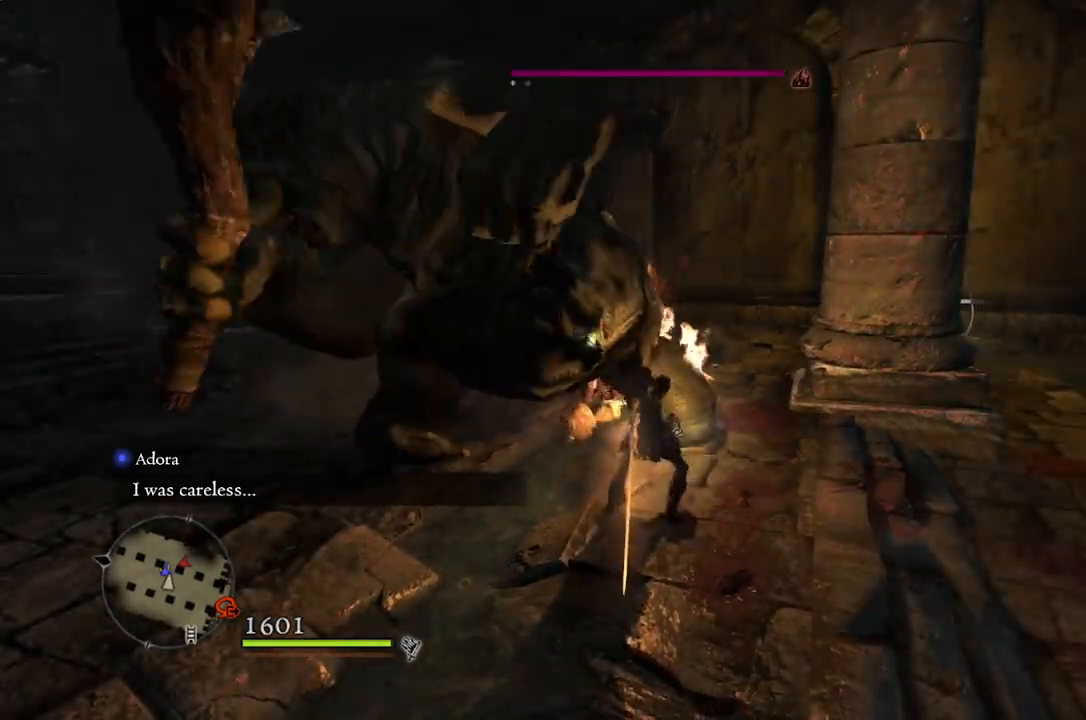
{"buttons": [], "left_stick": "up", "right_stick": "center", "events": [[317, "R1", "up"]]}
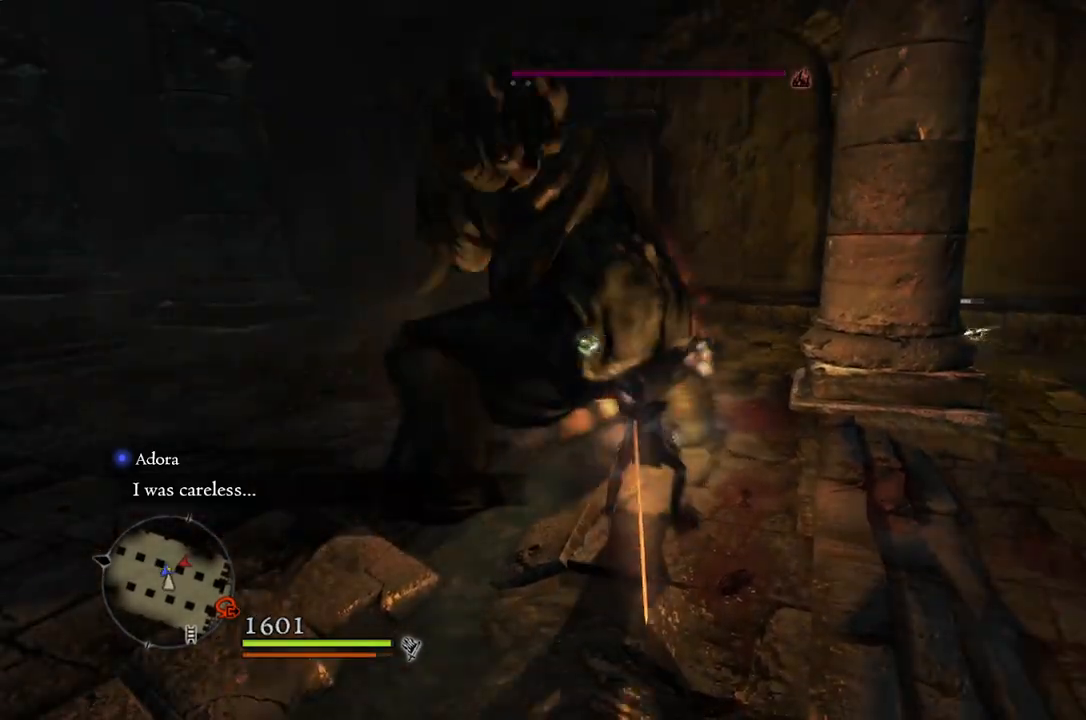
{"buttons": [], "left_stick": "up-right", "right_stick": "center", "events": [[433, "left_stick", "up-right"]]}
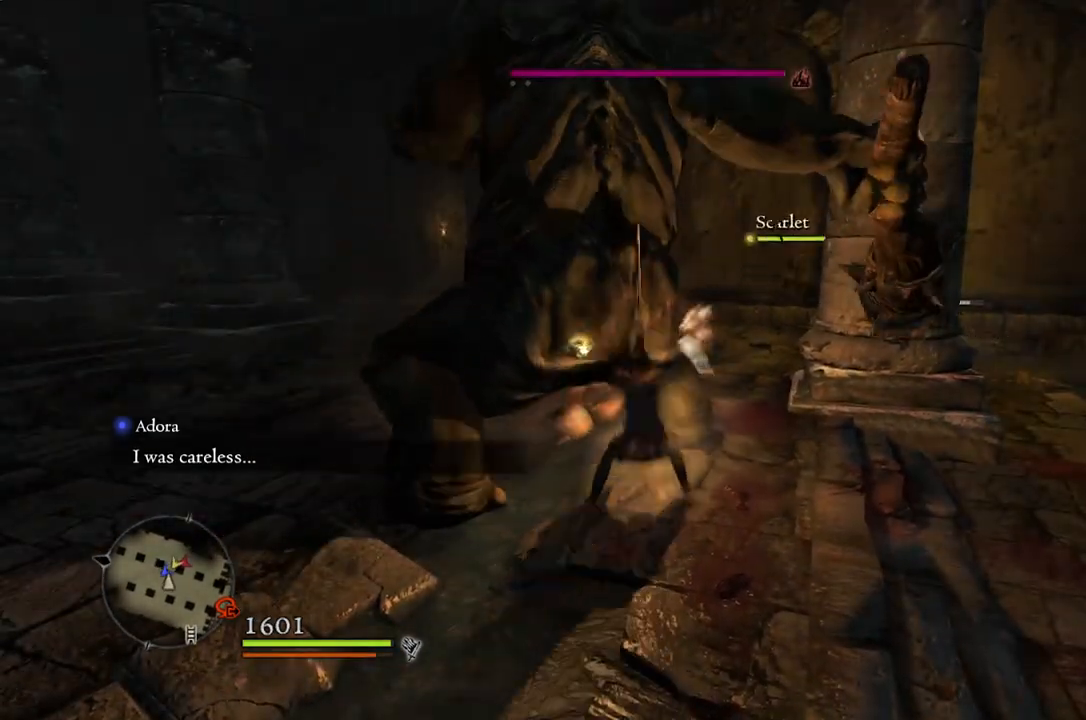
{"buttons": [], "left_stick": "center", "right_stick": "center", "events": [[250, "left_stick", "center"]]}
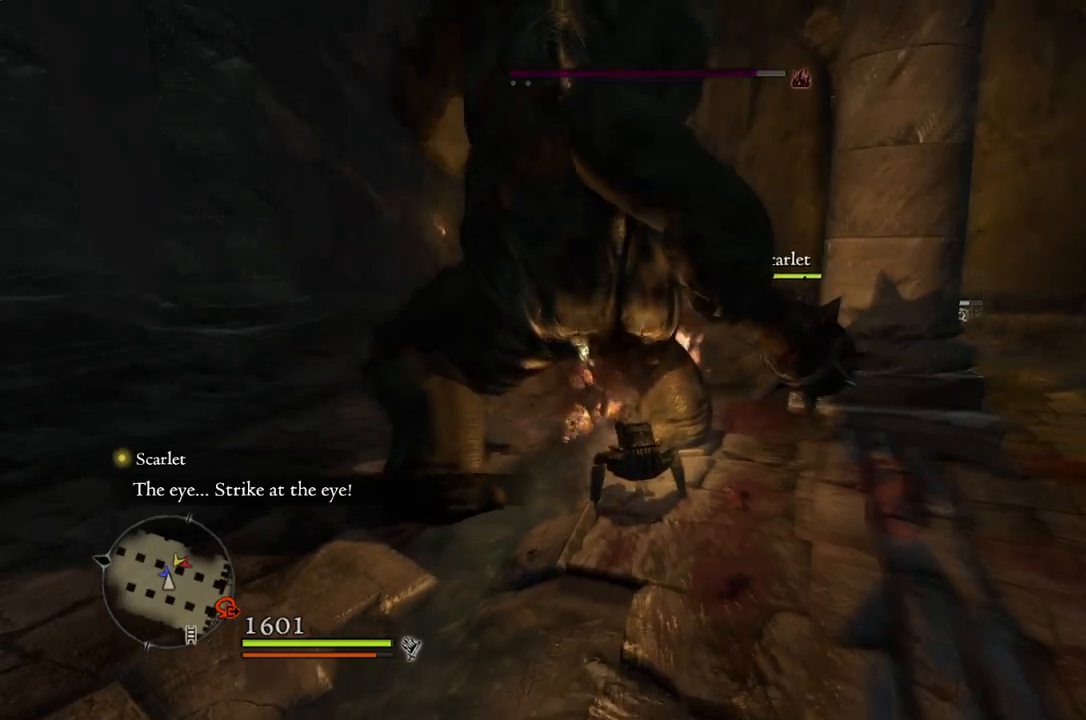
{"buttons": ["R1"], "left_stick": "center", "right_stick": "center", "events": [[467, "R1", "down"]]}
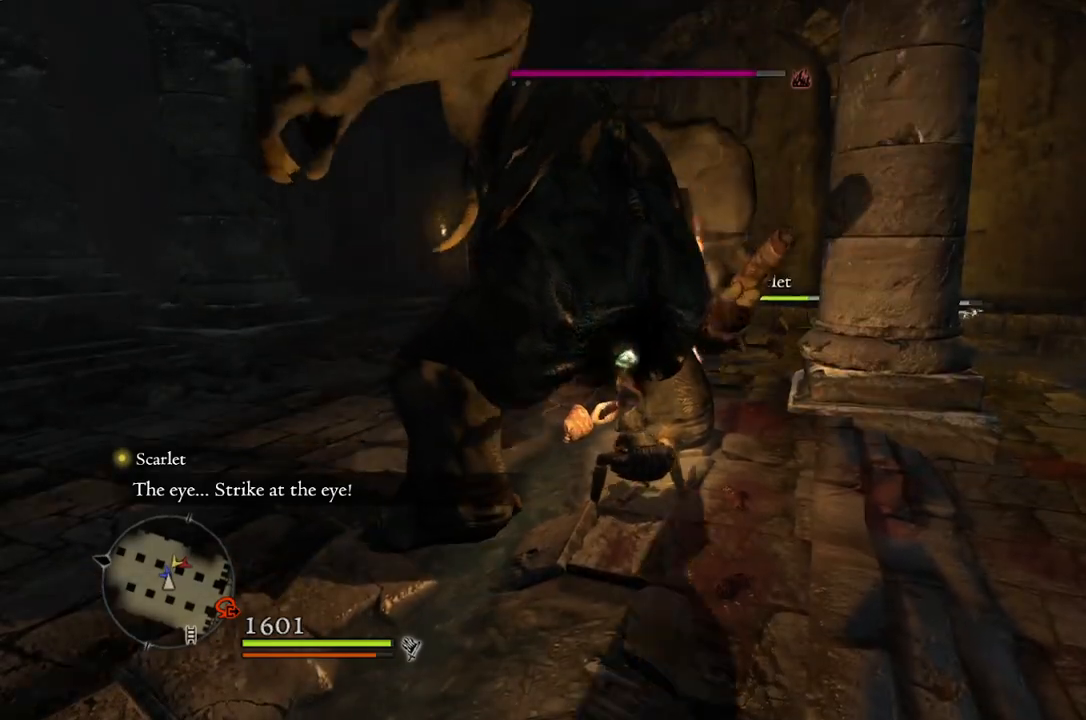
{"buttons": ["R1"], "left_stick": "center", "right_stick": "center", "events": [[83, "Y", "down"], [150, "Y", "up"]]}
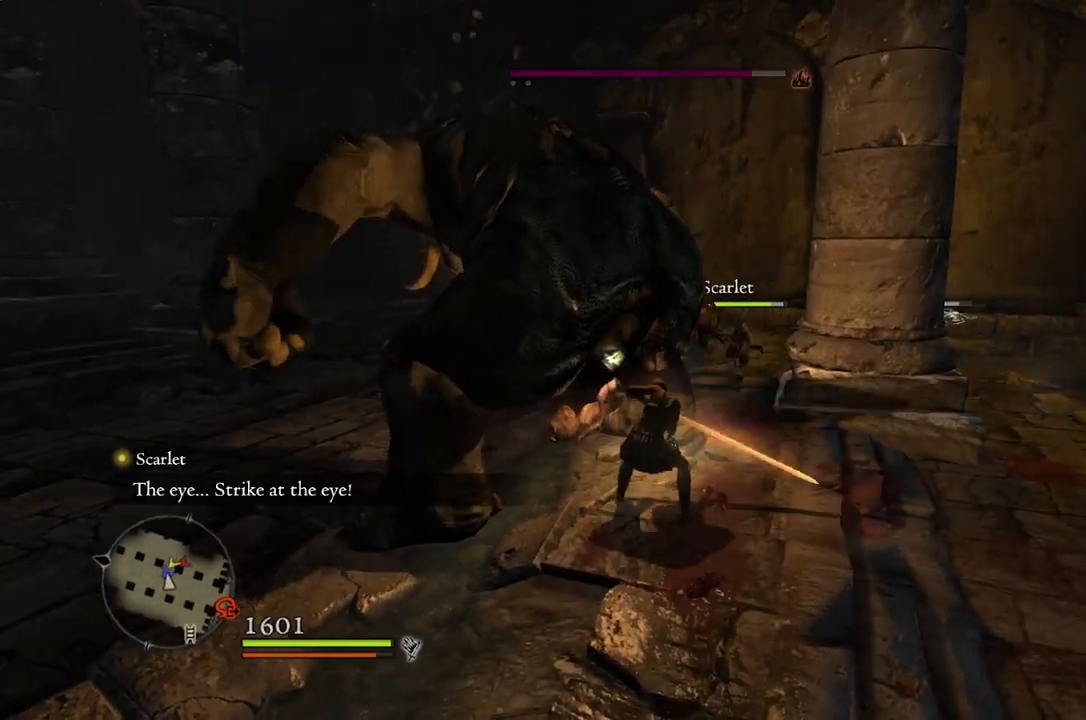
{"buttons": ["R1"], "left_stick": "center", "right_stick": "center", "events": [[183, "right_stick", "left"], [367, "right_stick", "center"]]}
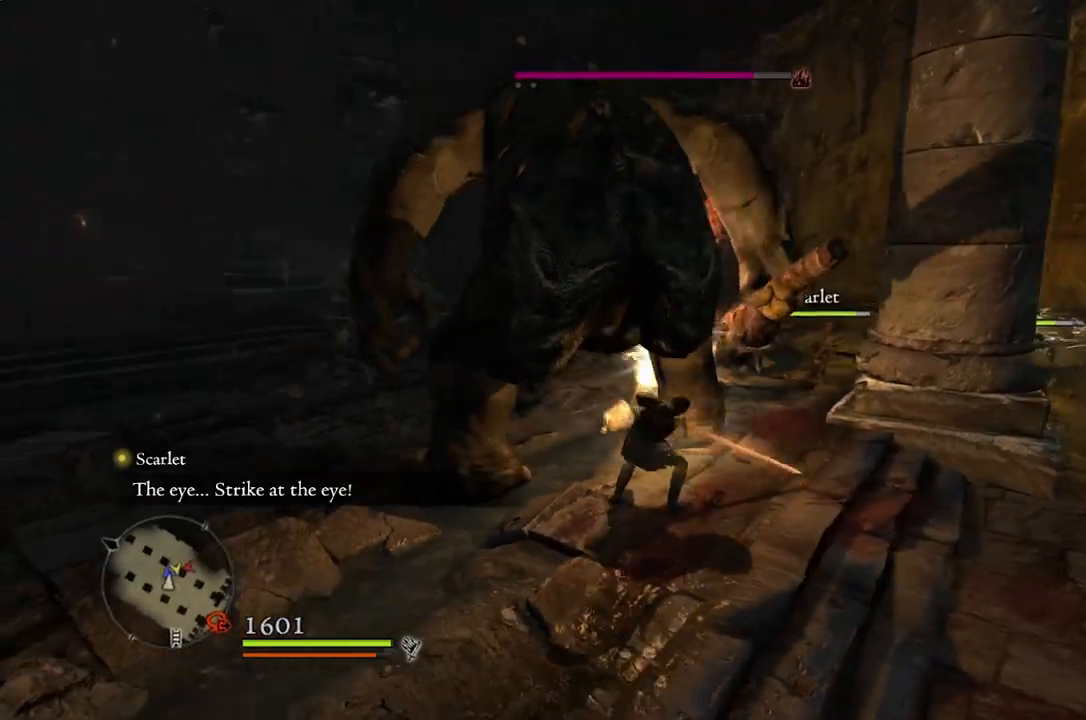
{"buttons": ["R1"], "left_stick": "center", "right_stick": "center", "events": [[233, "left_stick", "up"], [350, "left_stick", "center"]]}
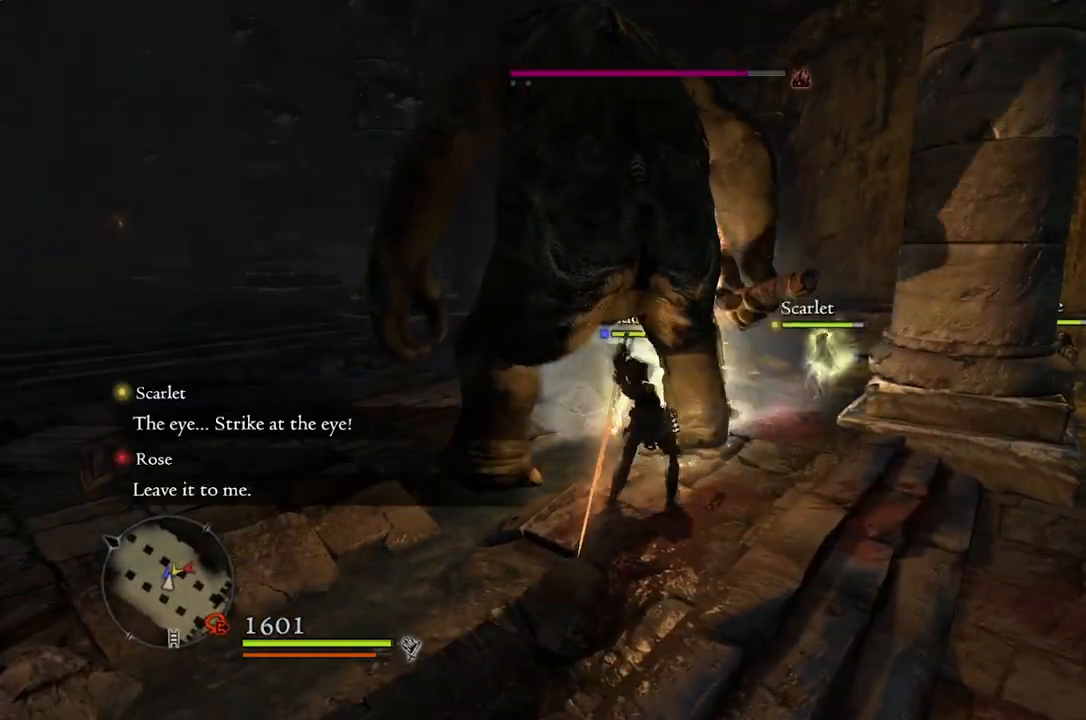
{"buttons": ["R1"], "left_stick": "up", "right_stick": "center", "events": [[83, "left_stick", "up"]]}
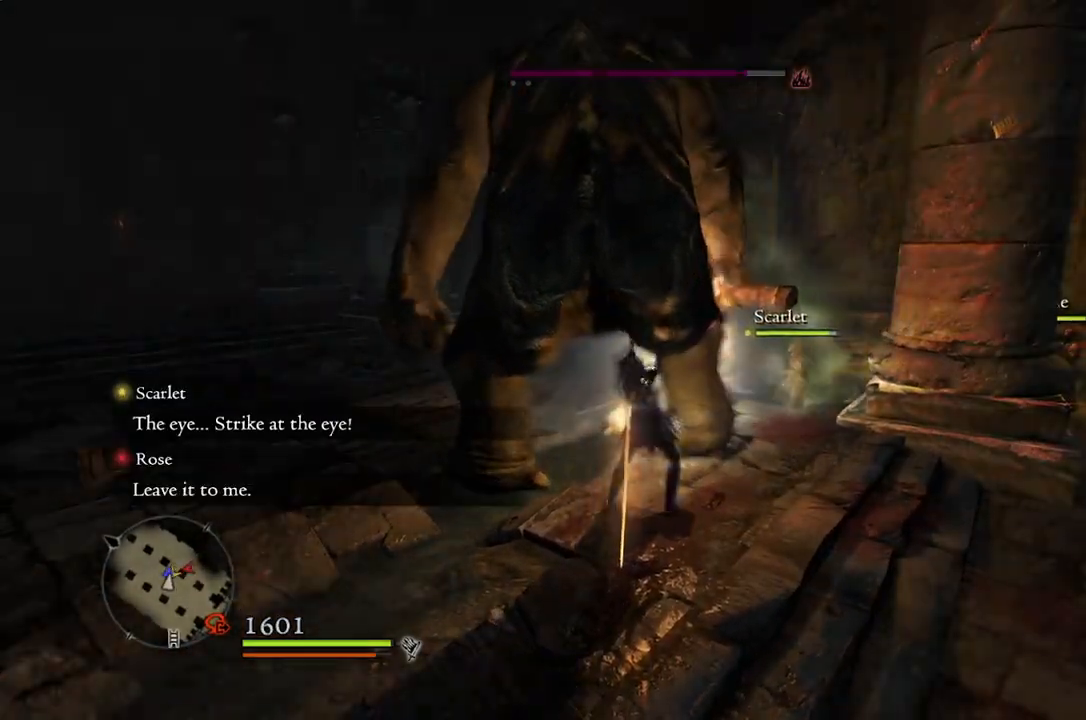
{"buttons": ["R1"], "left_stick": "up-left", "right_stick": "center", "events": [[233, "left_stick", "up-left"]]}
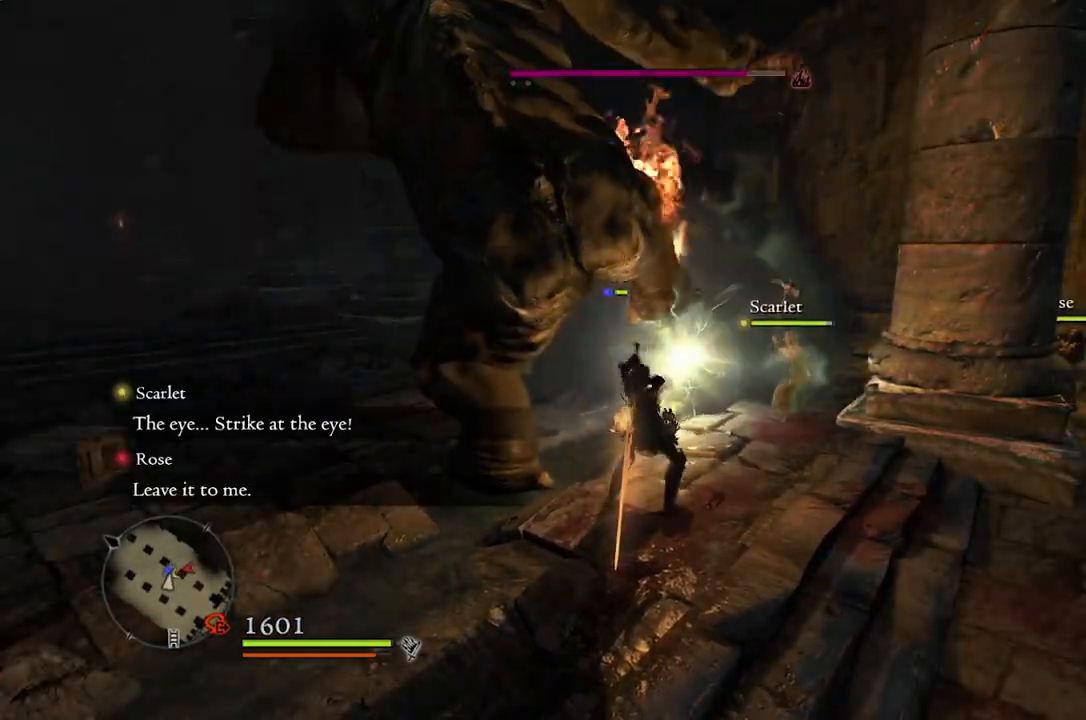
{"buttons": [], "left_stick": "up-left", "right_stick": "center", "events": [[50, "R1", "up"]]}
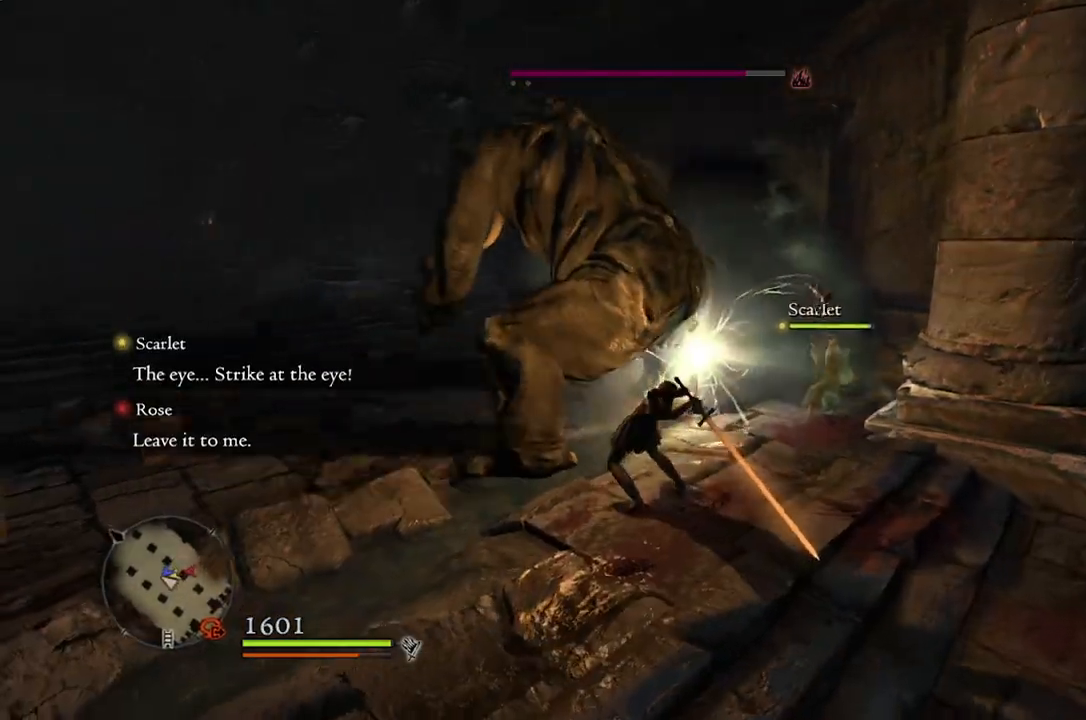
{"buttons": [], "left_stick": "up-left", "right_stick": "center", "events": []}